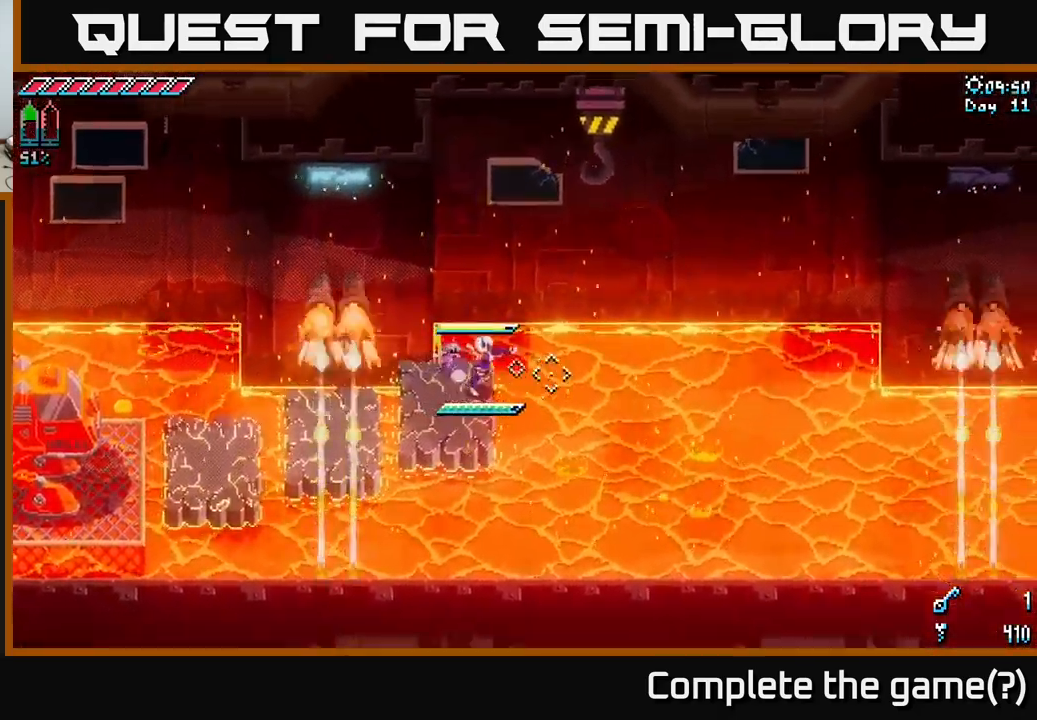
Gameplay with a controller (Xbox layout); each line is a JSON object with the inputs held at the frame after it. "events" lists button and stick changes between this image and that frame as [ms after this image, input, new state], when the widget could be followed in between.
{"buttons": [], "left_stick": "center", "right_stick": "right", "events": [[50, "left_stick", "center"], [183, "L2", "down"], [266, "L2", "up"]]}
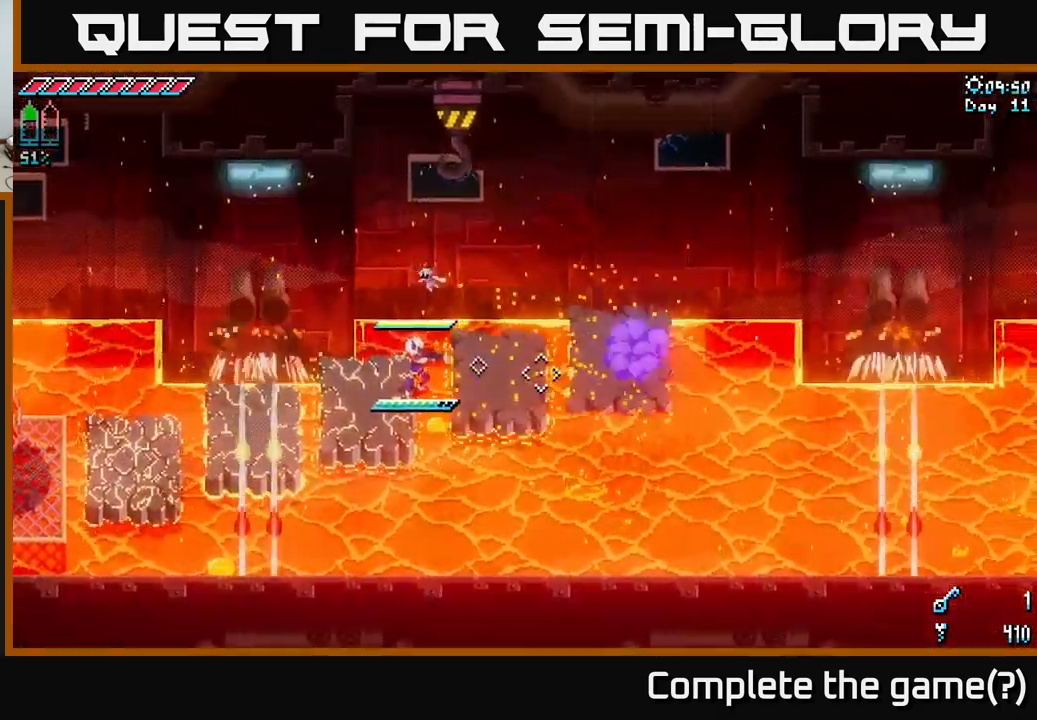
{"buttons": [], "left_stick": "right", "right_stick": "right", "events": [[166, "left_stick", "up-right"], [316, "left_stick", "right"]]}
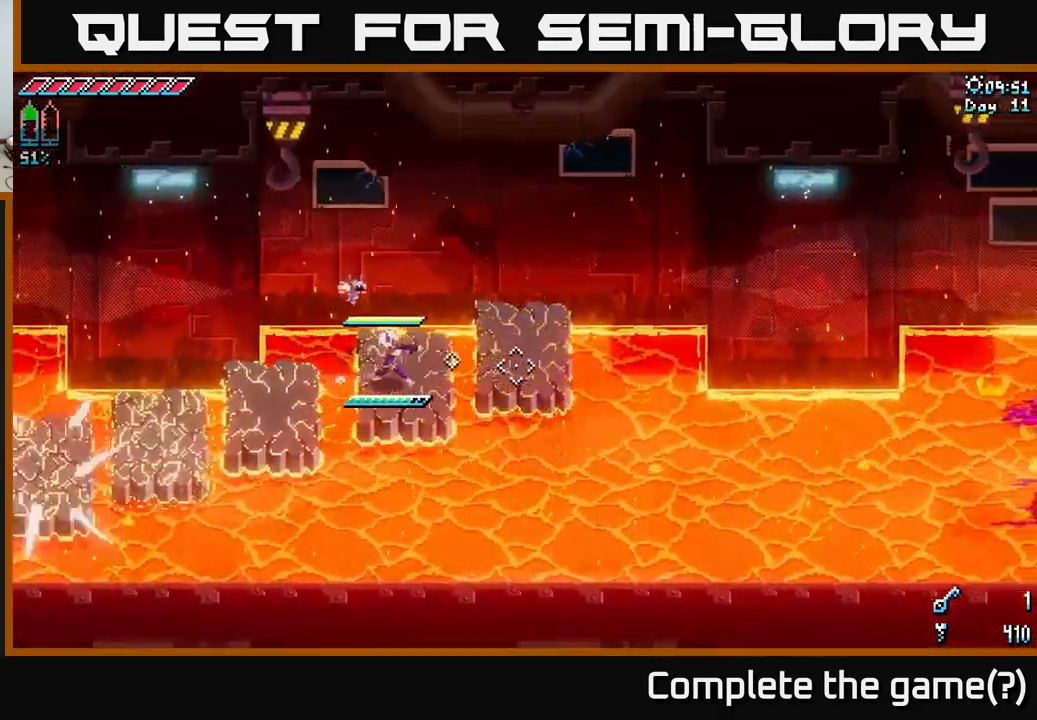
{"buttons": [], "left_stick": "right", "right_stick": "down-right", "events": [[183, "right_stick", "down-right"]]}
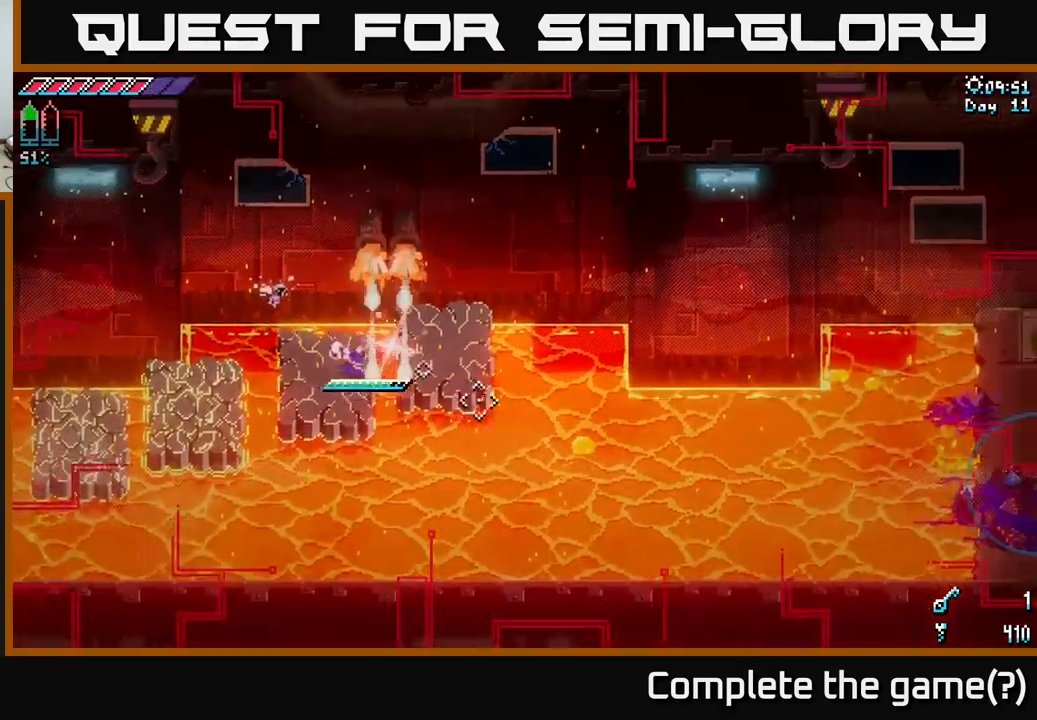
{"buttons": [], "left_stick": "center", "right_stick": "down-right", "events": [[433, "left_stick", "center"]]}
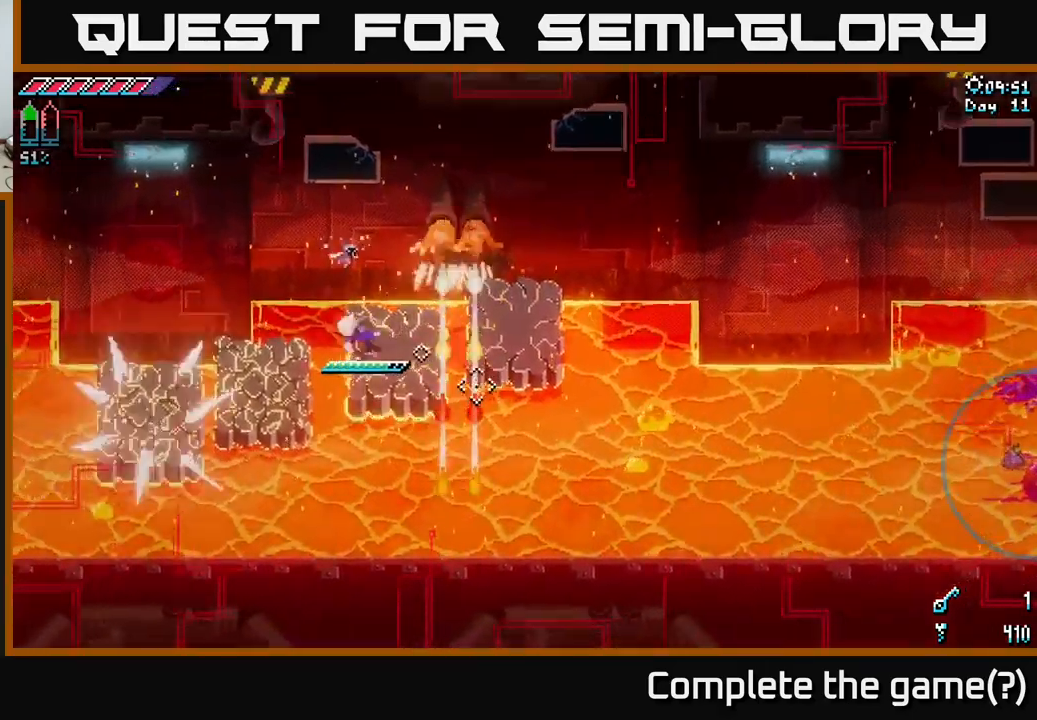
{"buttons": [], "left_stick": "right", "right_stick": "down-right", "events": [[267, "left_stick", "up-right"], [467, "left_stick", "right"]]}
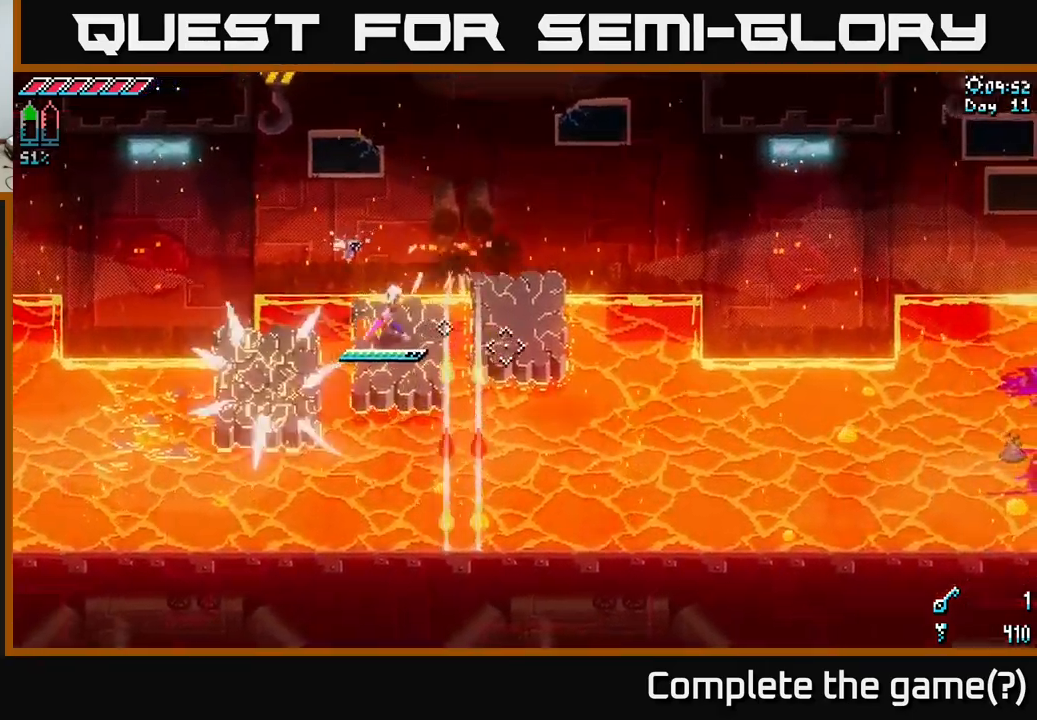
{"buttons": [], "left_stick": "right", "right_stick": "down-right", "events": []}
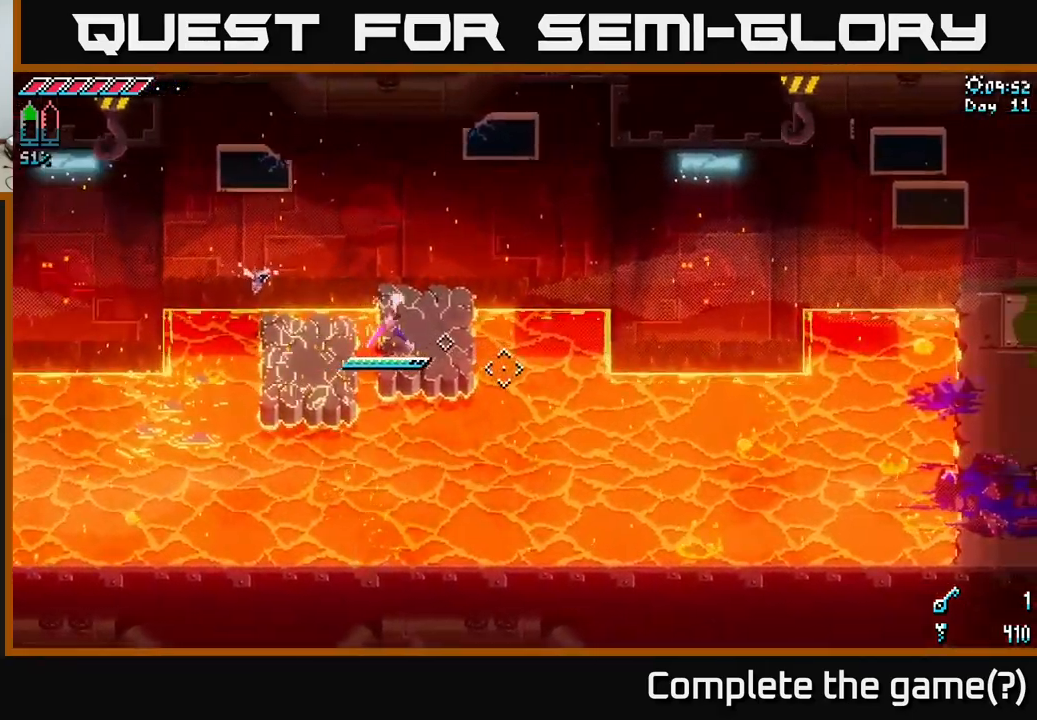
{"buttons": [], "left_stick": "center", "right_stick": "down-right", "events": [[317, "L2", "down"], [317, "left_stick", "center"], [383, "L2", "up"]]}
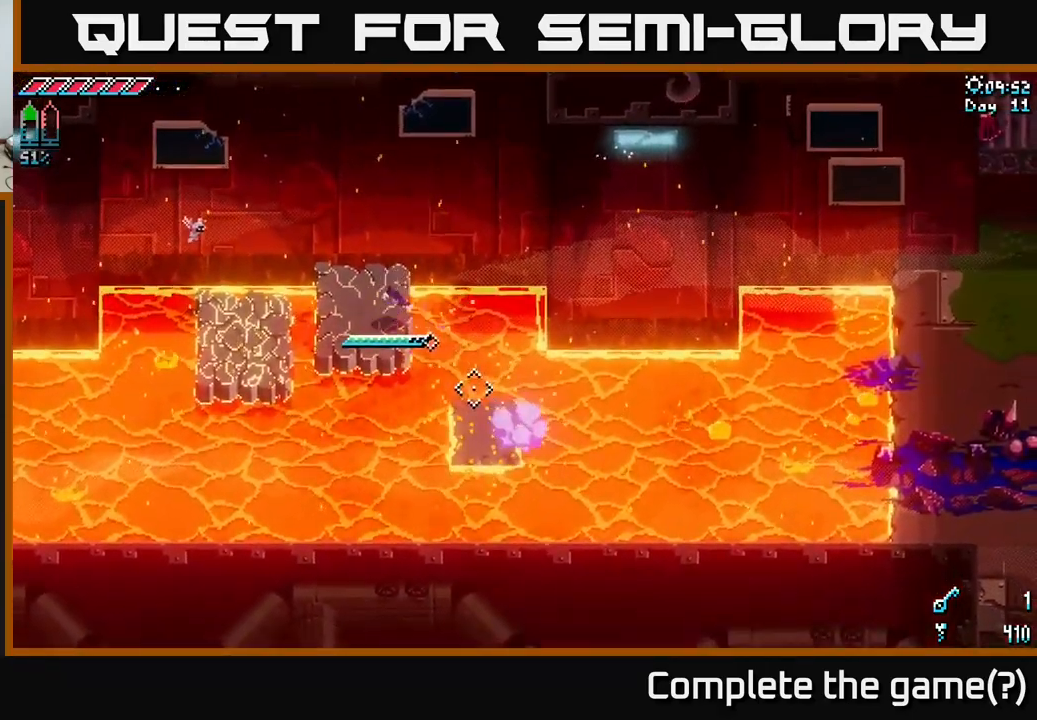
{"buttons": ["A"], "left_stick": "down-right", "right_stick": "center", "events": [[367, "right_stick", "center"], [450, "left_stick", "down-right"], [483, "A", "down"]]}
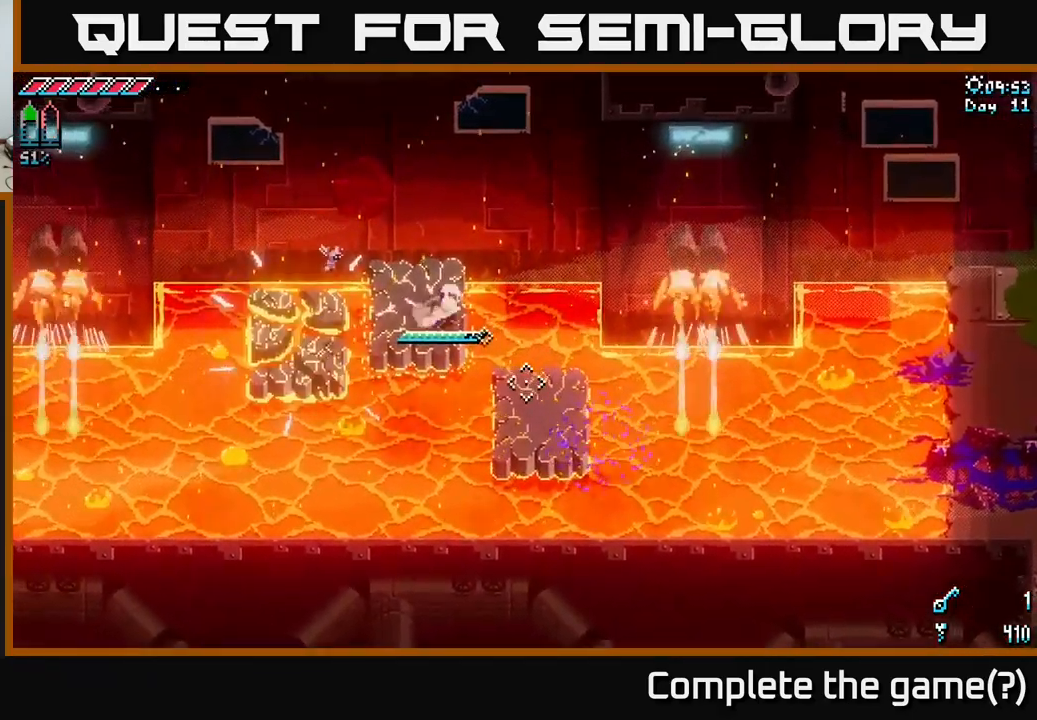
{"buttons": [], "left_stick": "down-right", "right_stick": "right", "events": [[100, "A", "up"], [383, "right_stick", "right"]]}
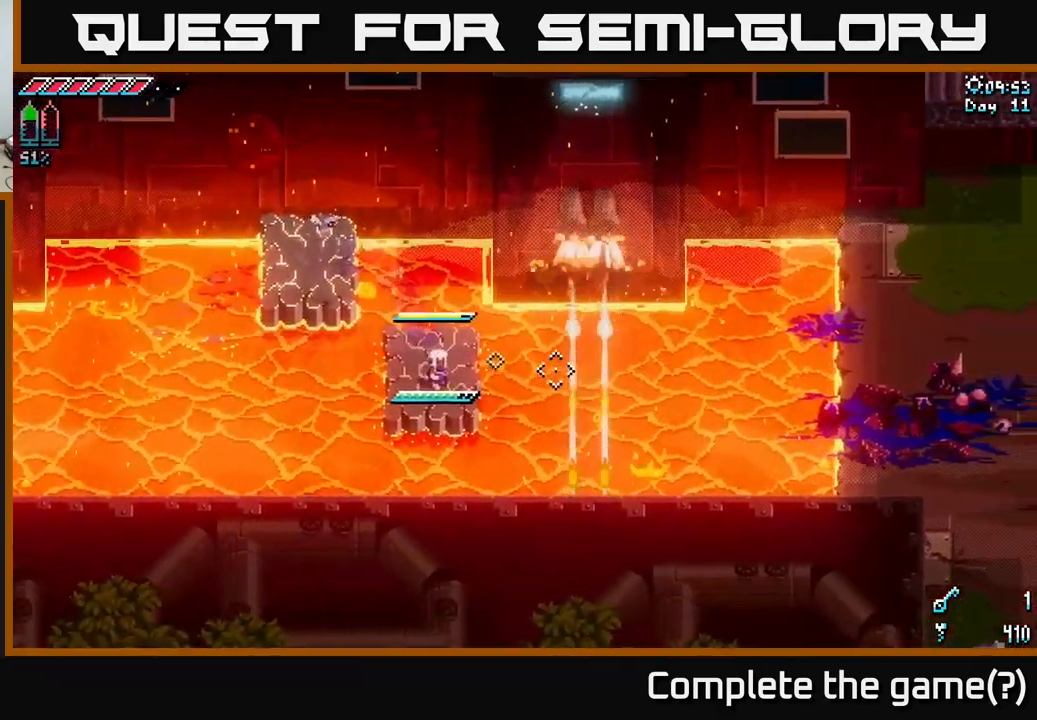
{"buttons": [], "left_stick": "center", "right_stick": "center", "events": [[17, "left_stick", "center"], [150, "L2", "down"], [233, "L2", "up"], [500, "right_stick", "center"]]}
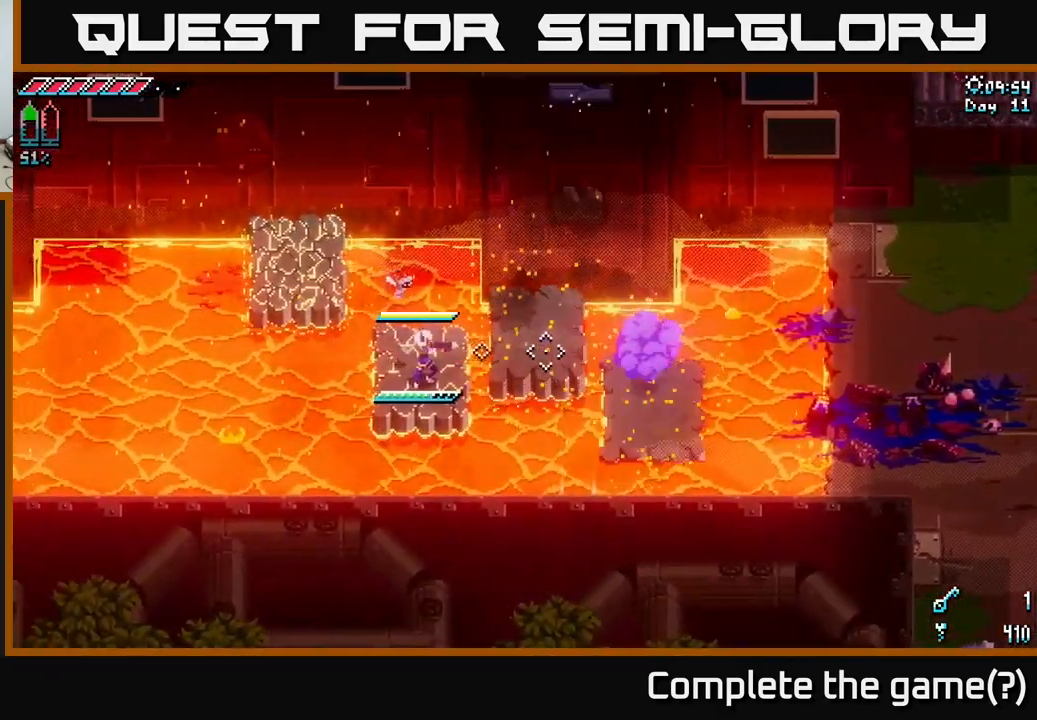
{"buttons": [], "left_stick": "right", "right_stick": "center", "events": [[83, "left_stick", "right"], [217, "A", "down"], [500, "A", "up"]]}
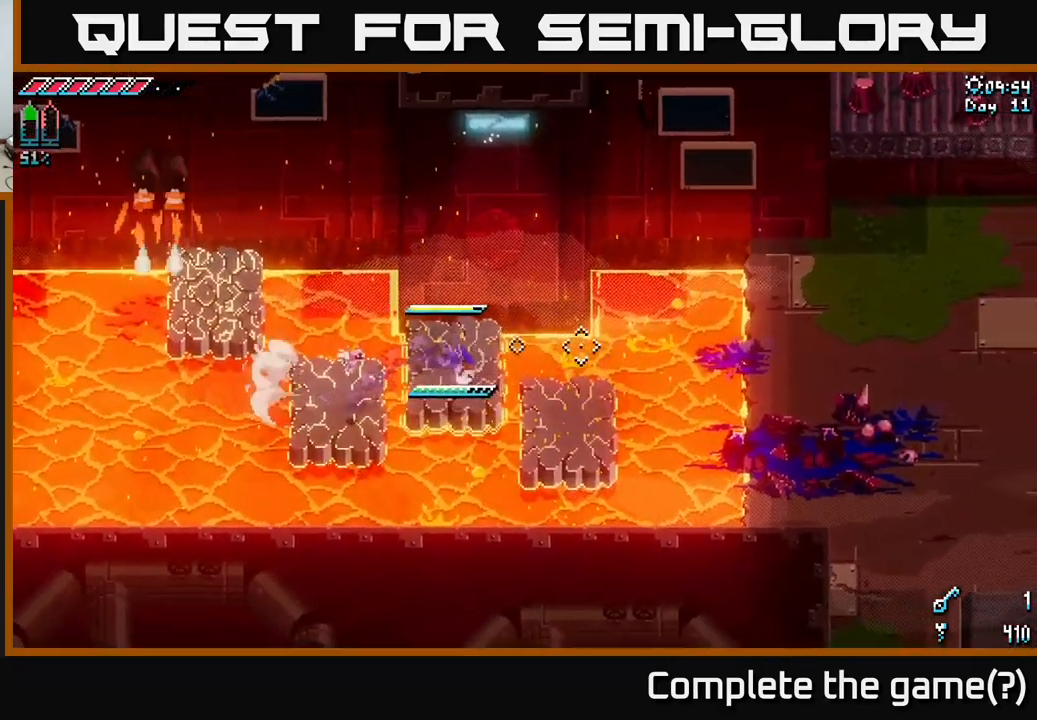
{"buttons": [], "left_stick": "right", "right_stick": "center", "events": []}
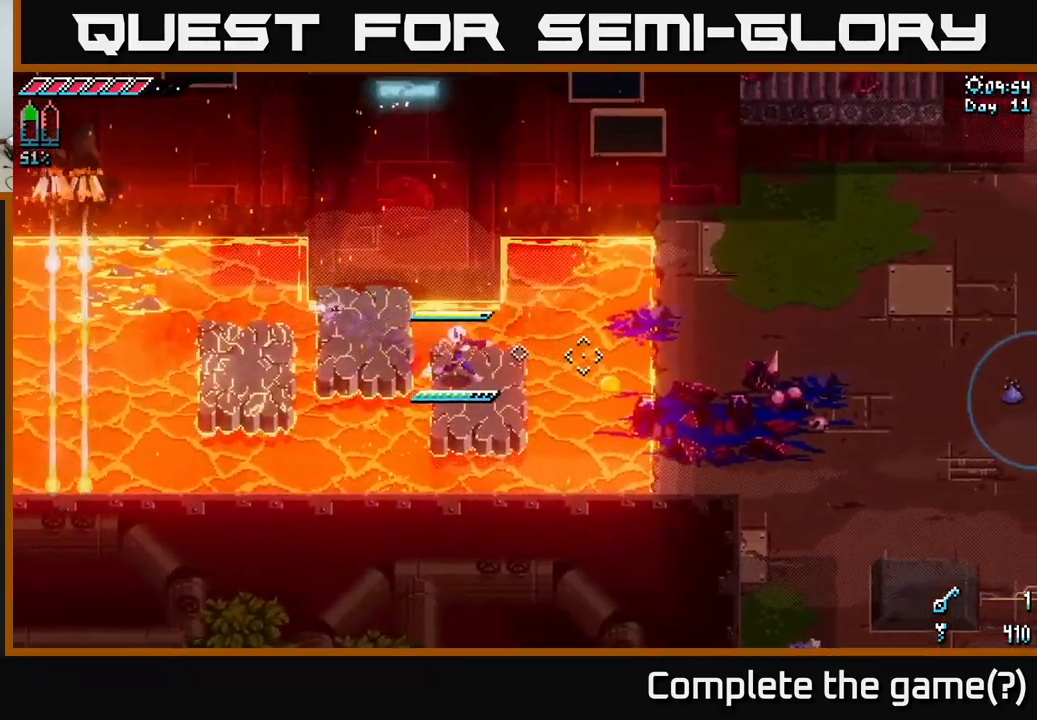
{"buttons": [], "left_stick": "right", "right_stick": "center", "events": [[217, "right_stick", "right"], [250, "L2", "down"], [267, "left_stick", "center"], [317, "L2", "up"], [450, "right_stick", "center"], [484, "left_stick", "right"]]}
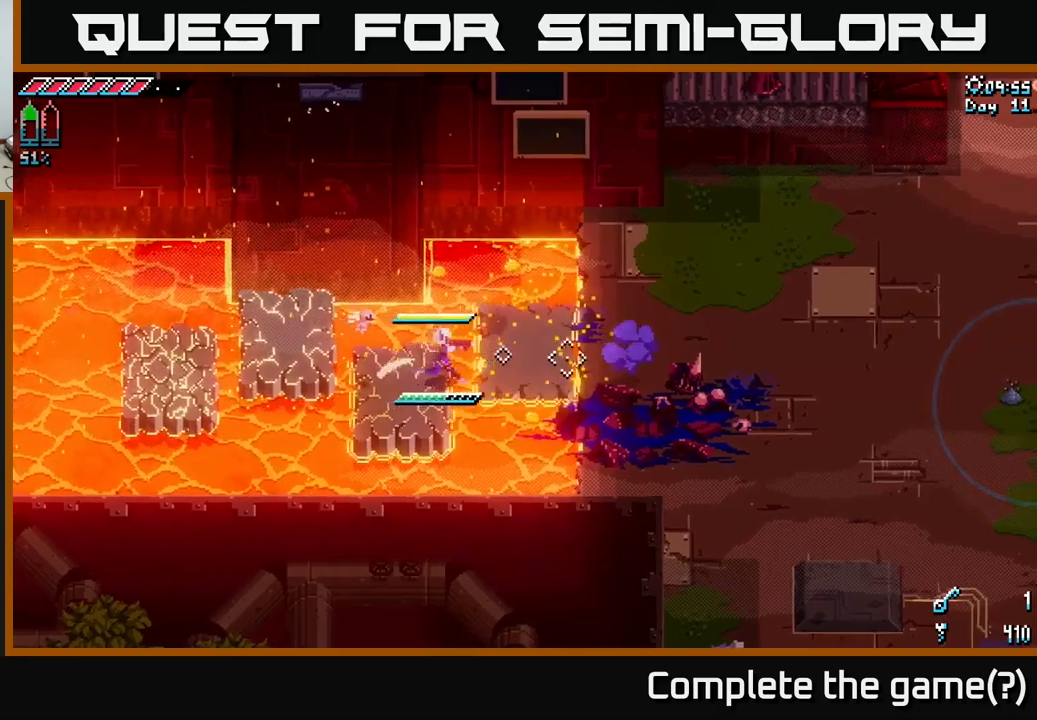
{"buttons": ["X"], "left_stick": "right", "right_stick": "center", "events": [[17, "X", "down"], [100, "A", "down"], [250, "A", "up"]]}
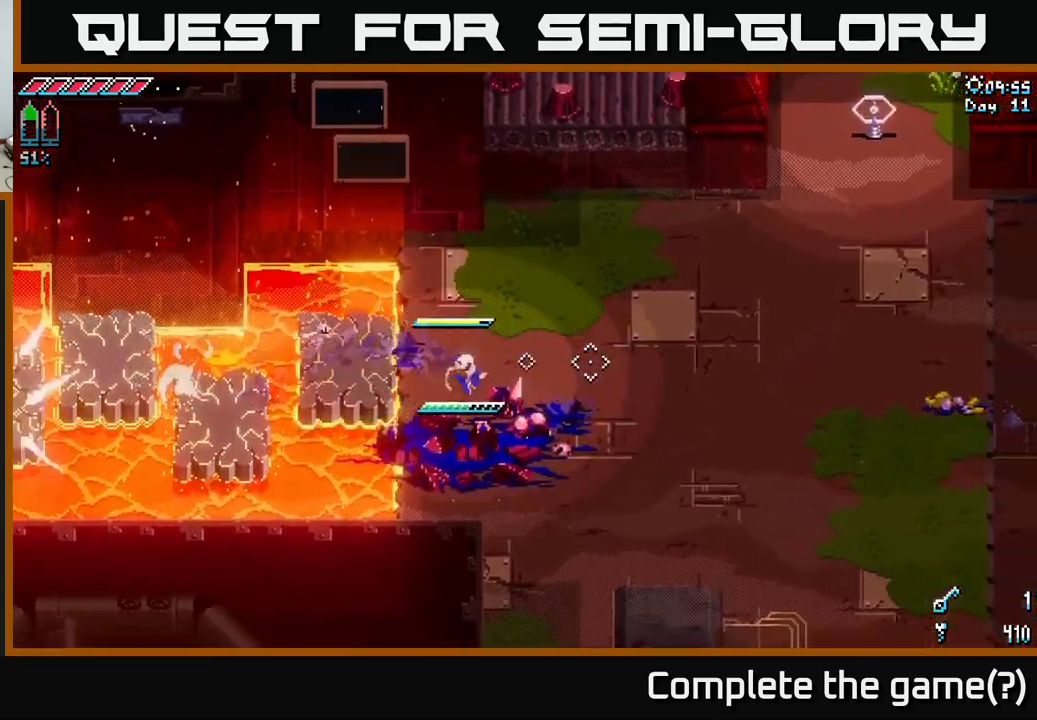
{"buttons": ["X"], "left_stick": "right", "right_stick": "center", "events": [[200, "L1", "down"], [284, "L1", "up"]]}
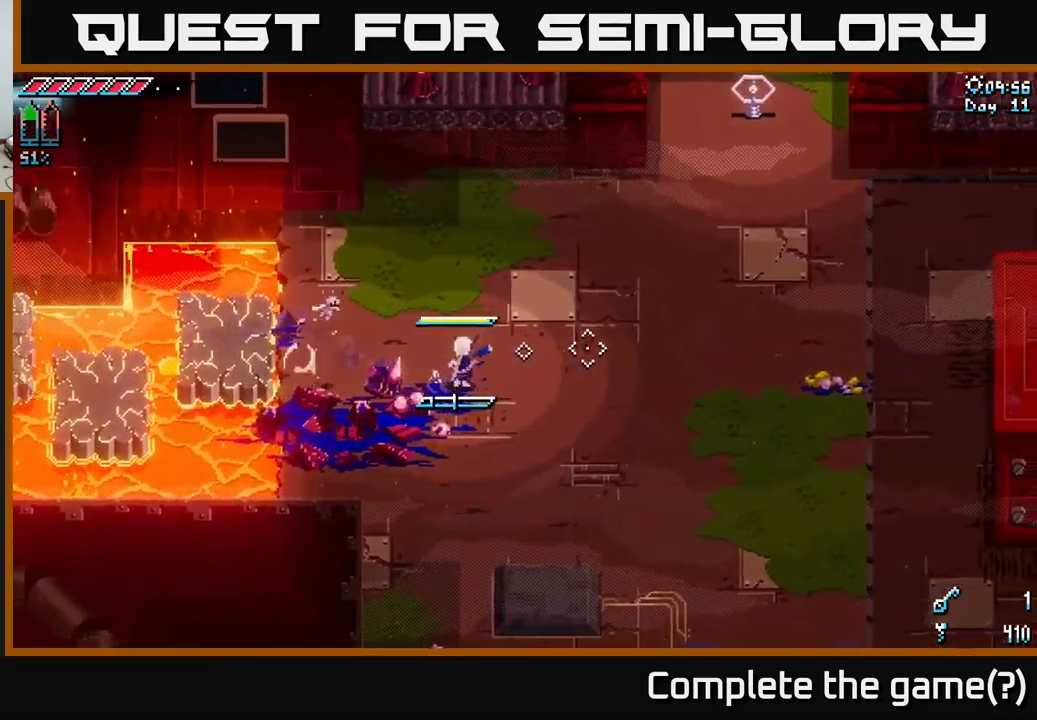
{"buttons": [], "left_stick": "up-right", "right_stick": "center", "events": [[217, "left_stick", "up-right"], [234, "L1", "down"], [317, "L1", "up"], [417, "X", "up"]]}
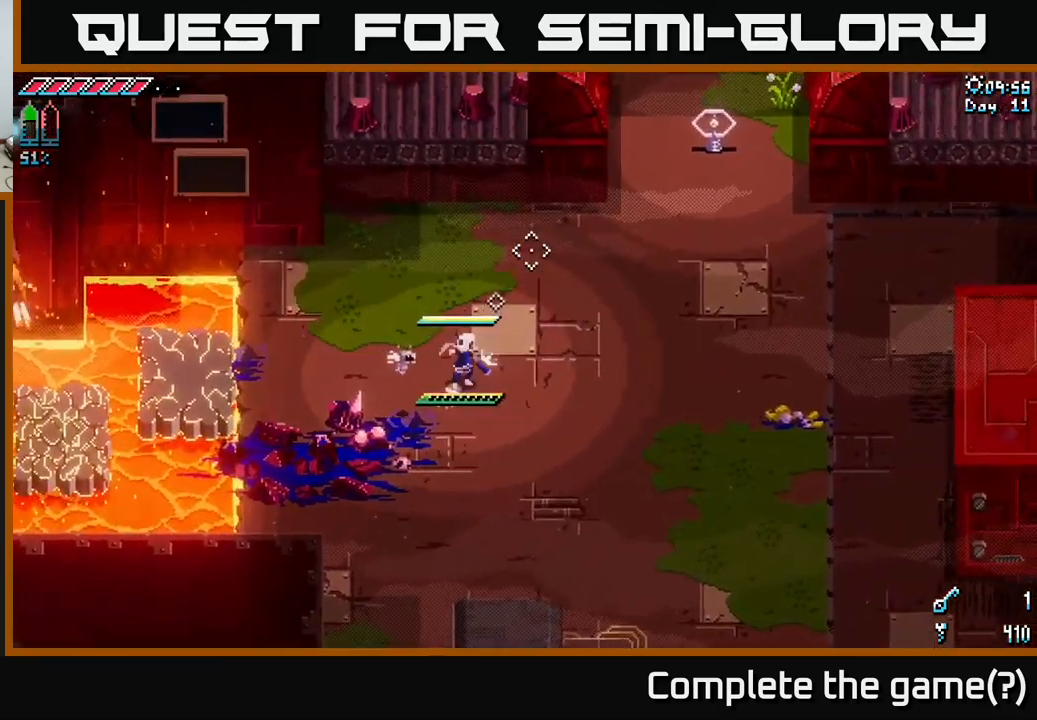
{"buttons": [], "left_stick": "up-right", "right_stick": "up-right", "events": [[184, "right_stick", "up-right"]]}
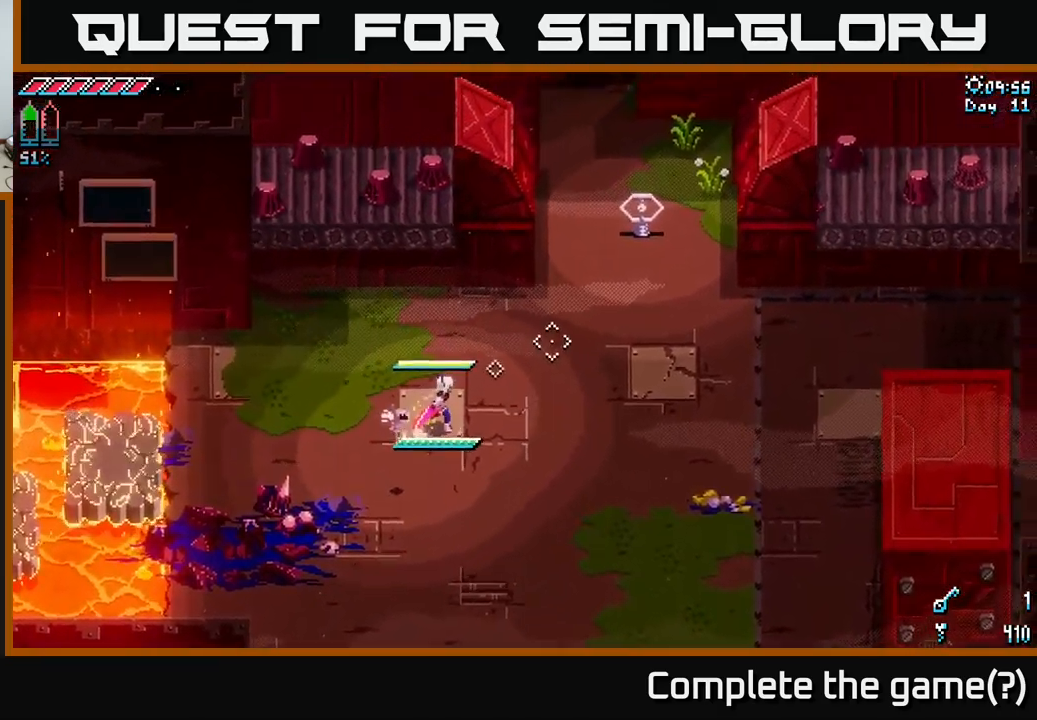
{"buttons": ["L2"], "left_stick": "up-right", "right_stick": "up-right", "events": [[467, "L2", "down"]]}
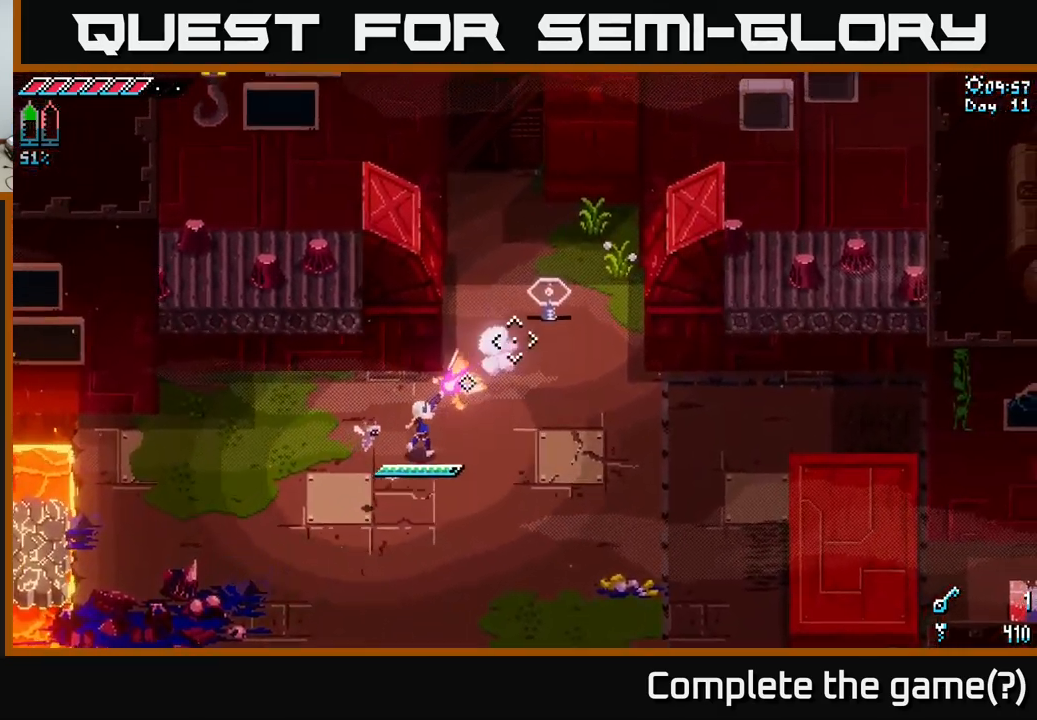
{"buttons": [], "left_stick": "center", "right_stick": "center", "events": [[50, "L2", "up"], [217, "left_stick", "down-left"], [400, "right_stick", "center"], [450, "left_stick", "center"]]}
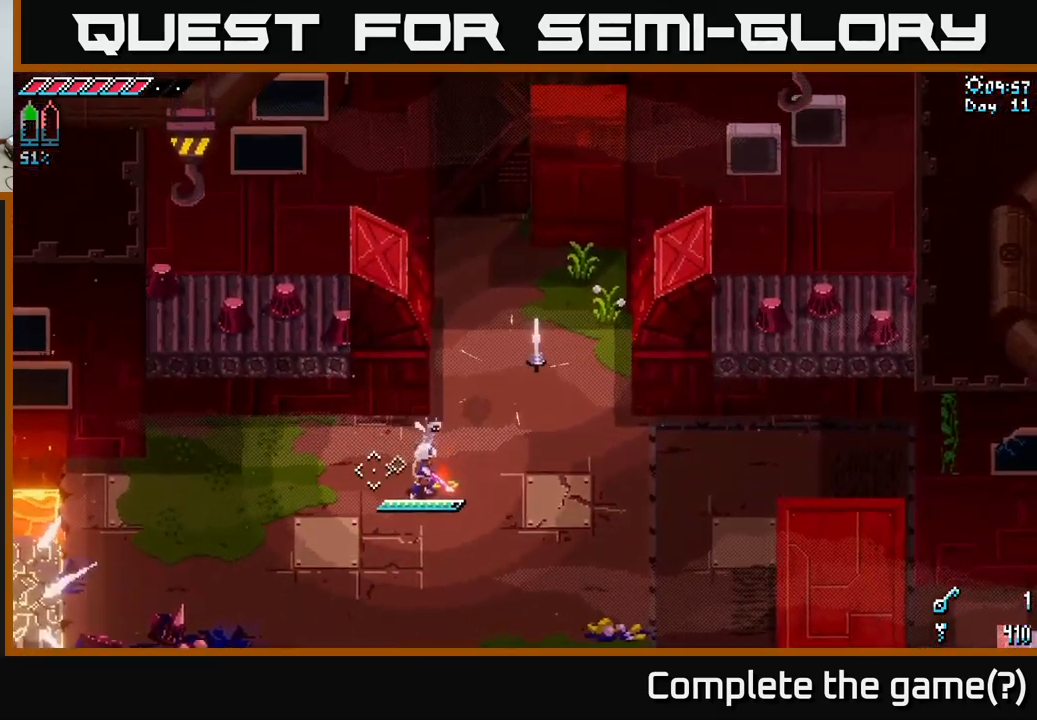
{"buttons": [], "left_stick": "center", "right_stick": "center", "events": []}
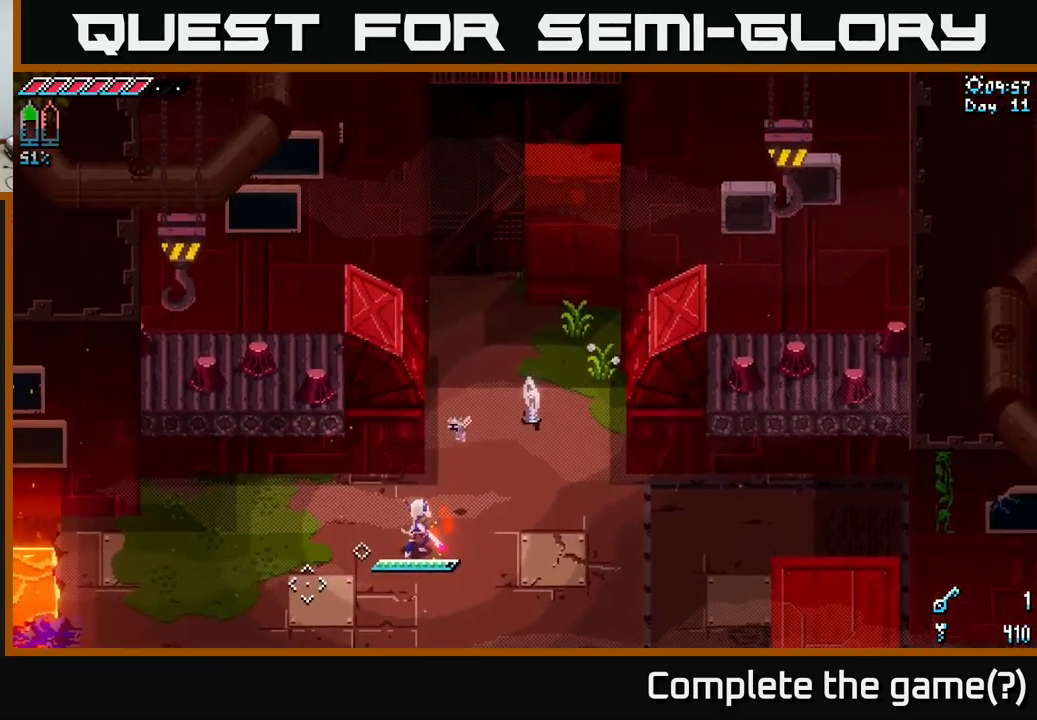
{"buttons": [], "left_stick": "center", "right_stick": "center", "events": []}
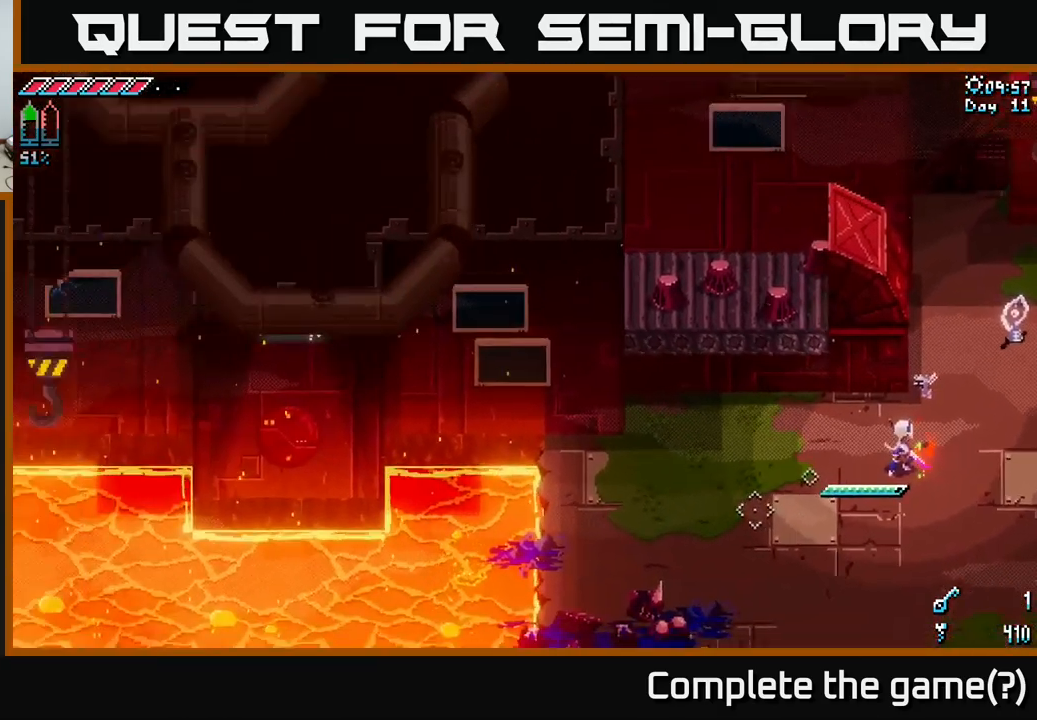
{"buttons": [], "left_stick": "center", "right_stick": "center", "events": []}
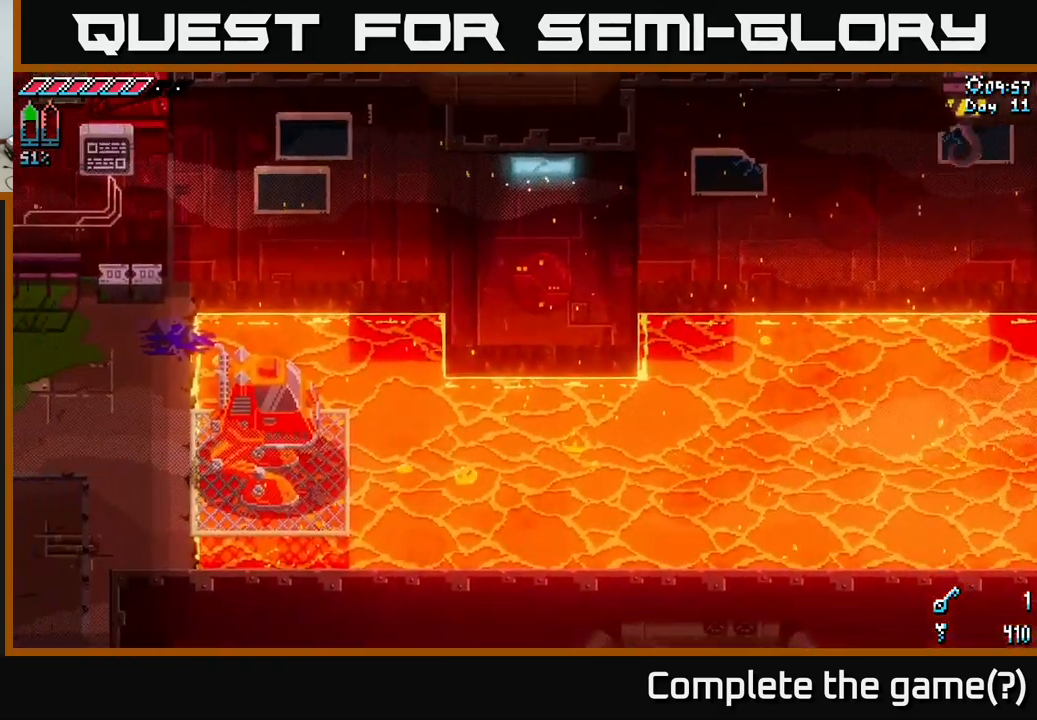
{"buttons": [], "left_stick": "center", "right_stick": "center", "events": []}
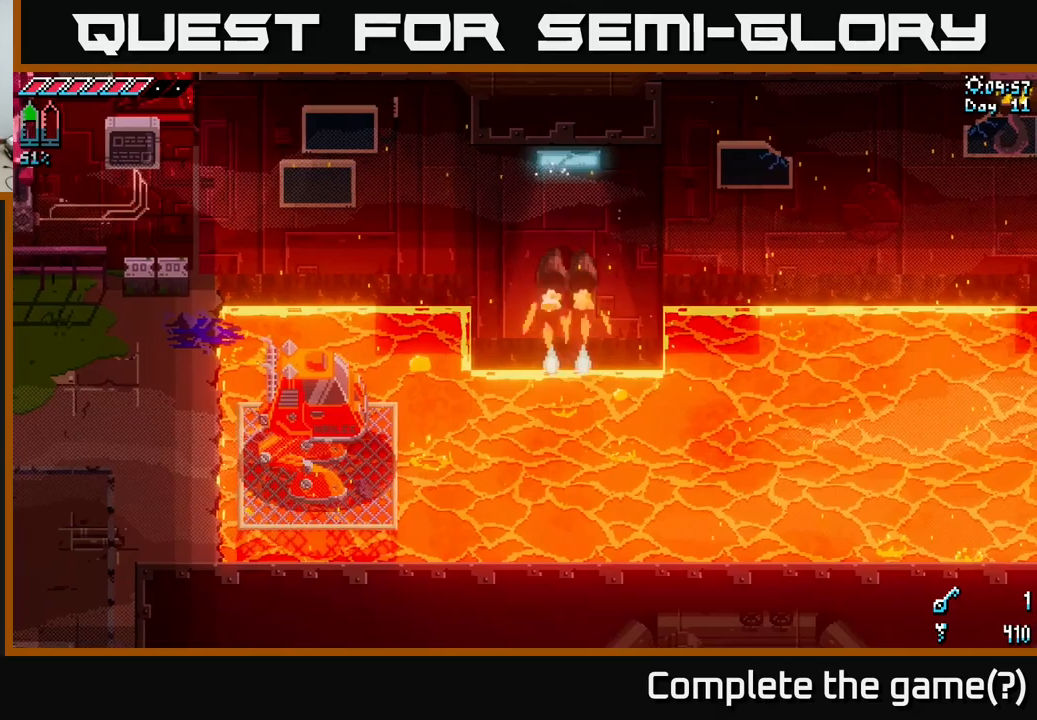
{"buttons": [], "left_stick": "center", "right_stick": "center", "events": []}
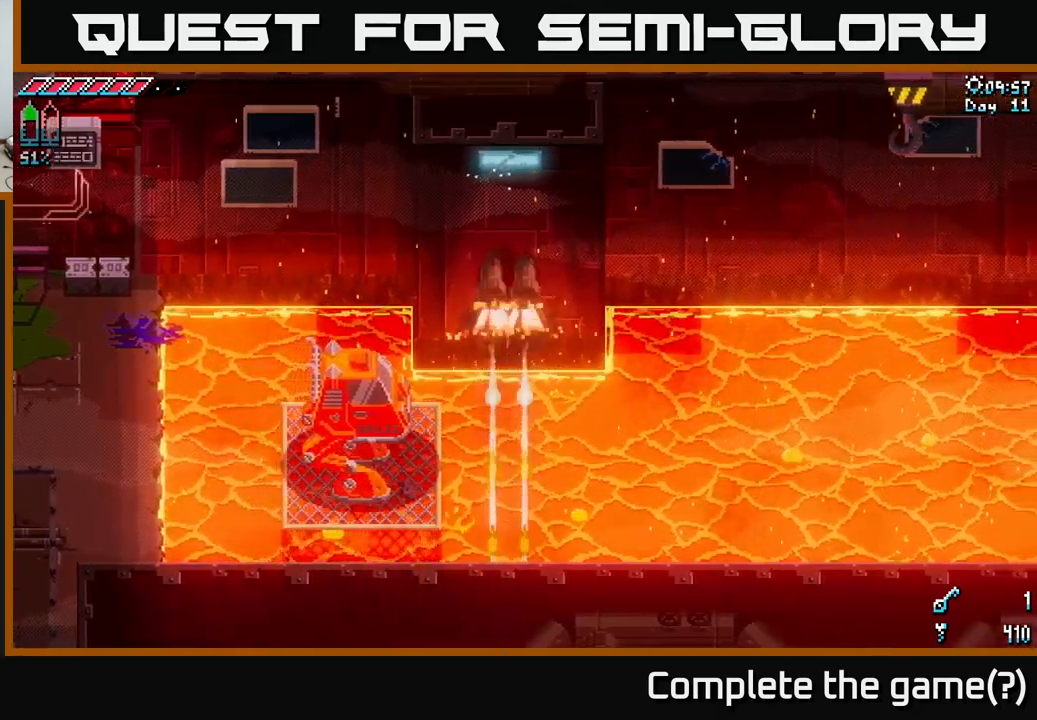
{"buttons": [], "left_stick": "center", "right_stick": "center", "events": []}
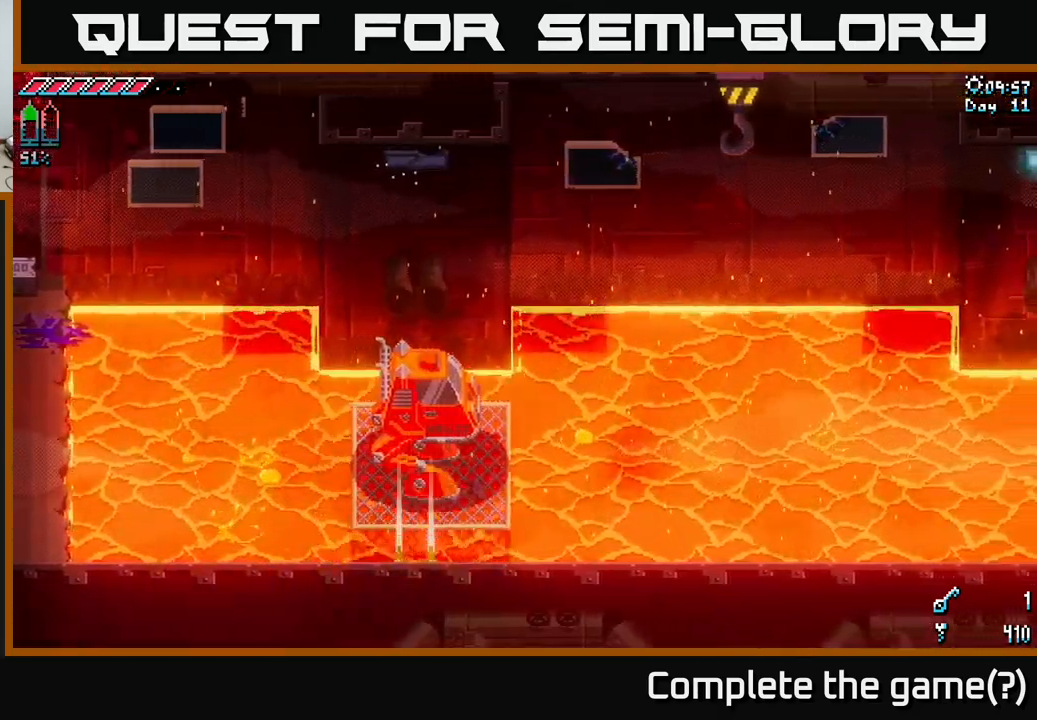
{"buttons": [], "left_stick": "center", "right_stick": "center", "events": []}
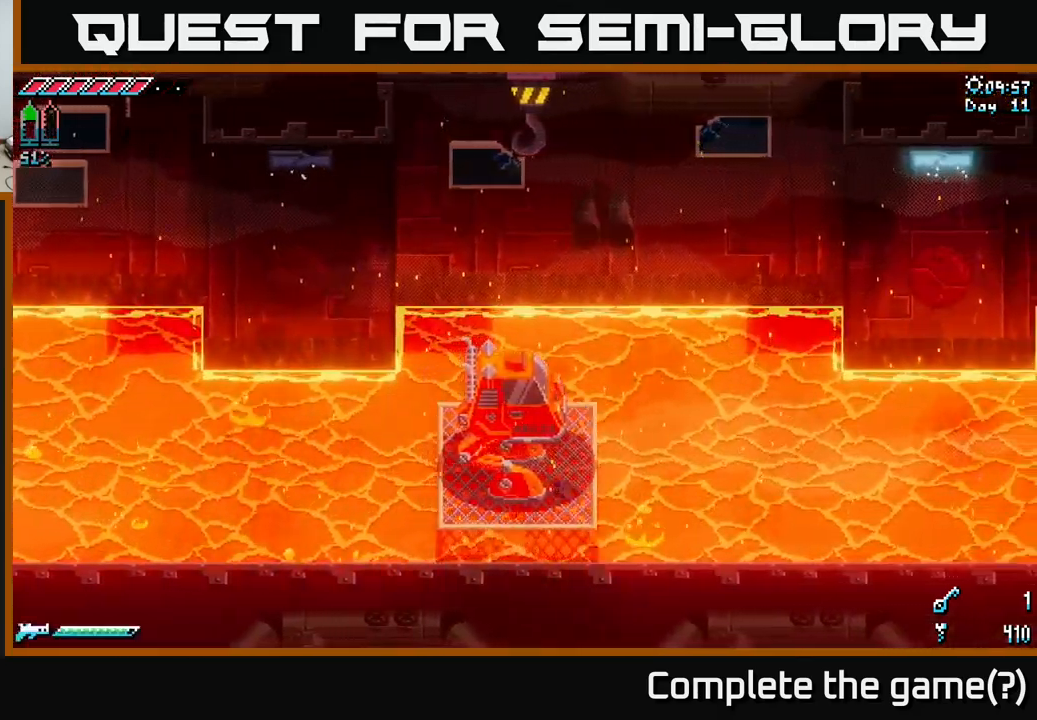
{"buttons": [], "left_stick": "center", "right_stick": "center", "events": []}
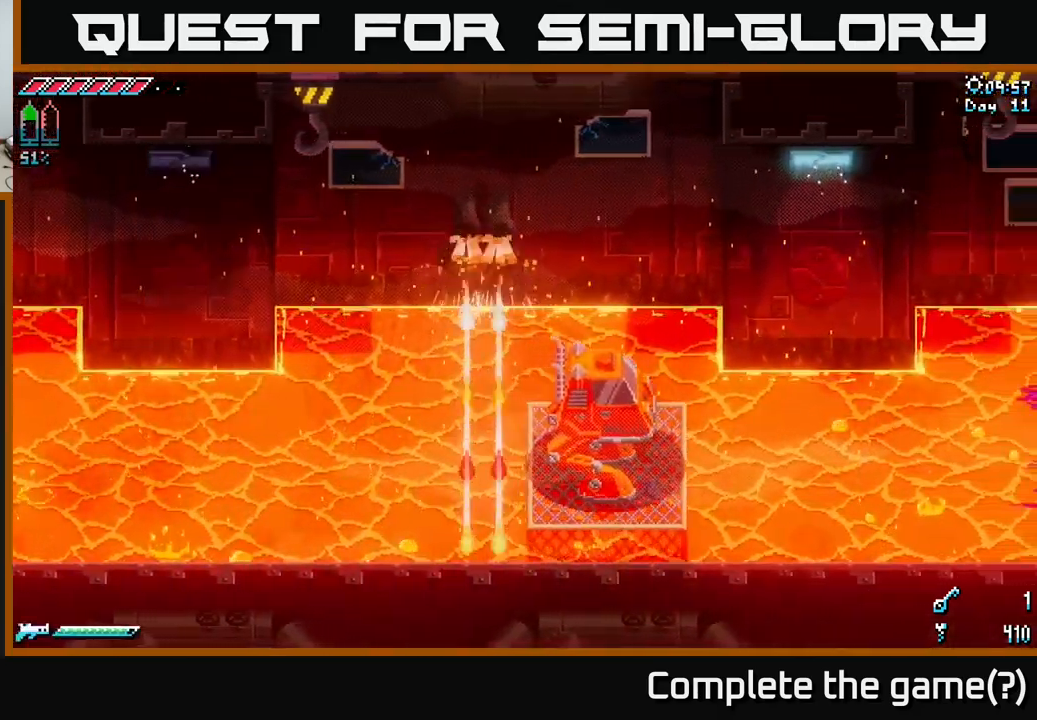
{"buttons": [], "left_stick": "center", "right_stick": "center", "events": []}
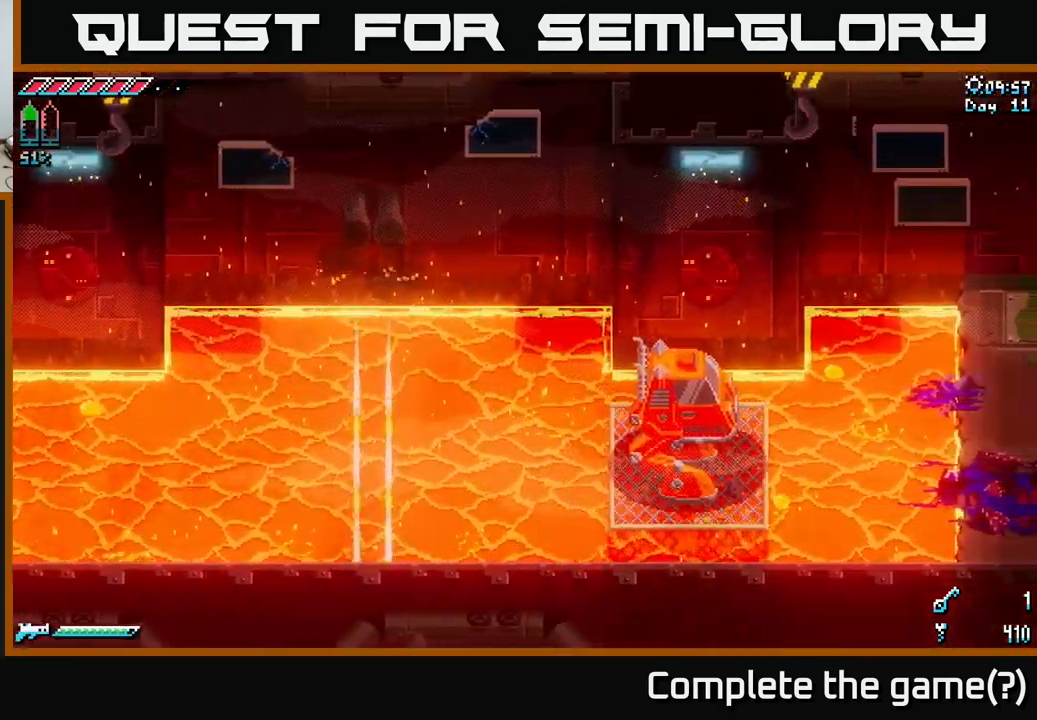
{"buttons": [], "left_stick": "center", "right_stick": "center", "events": []}
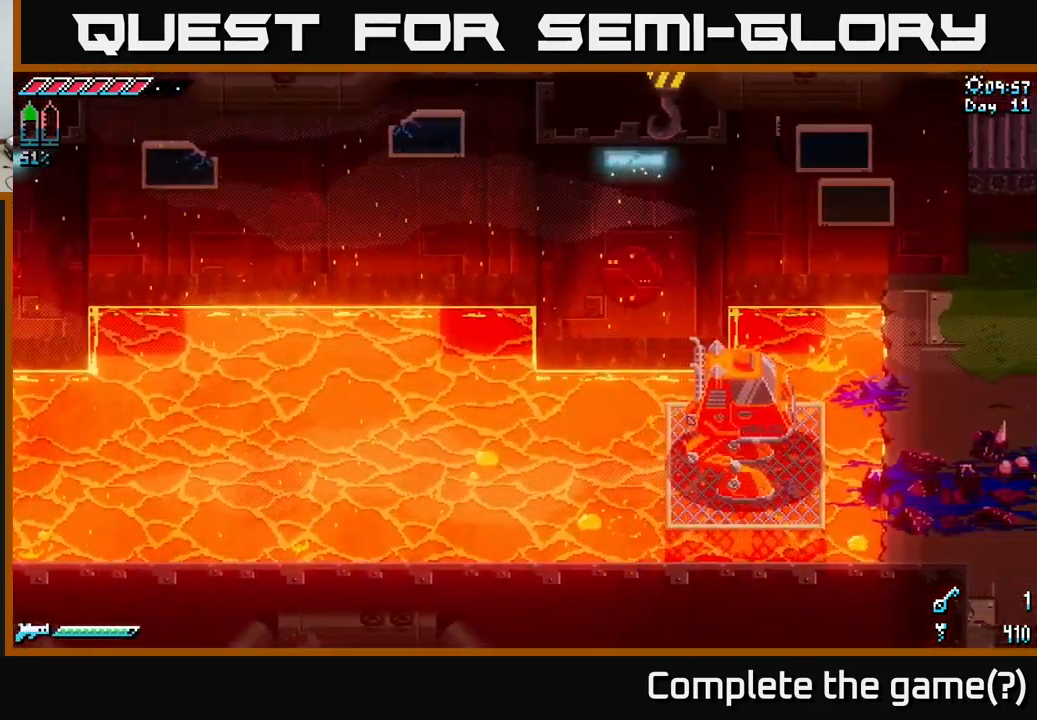
{"buttons": [], "left_stick": "center", "right_stick": "center", "events": [[250, "left_stick", "right"], [433, "left_stick", "center"]]}
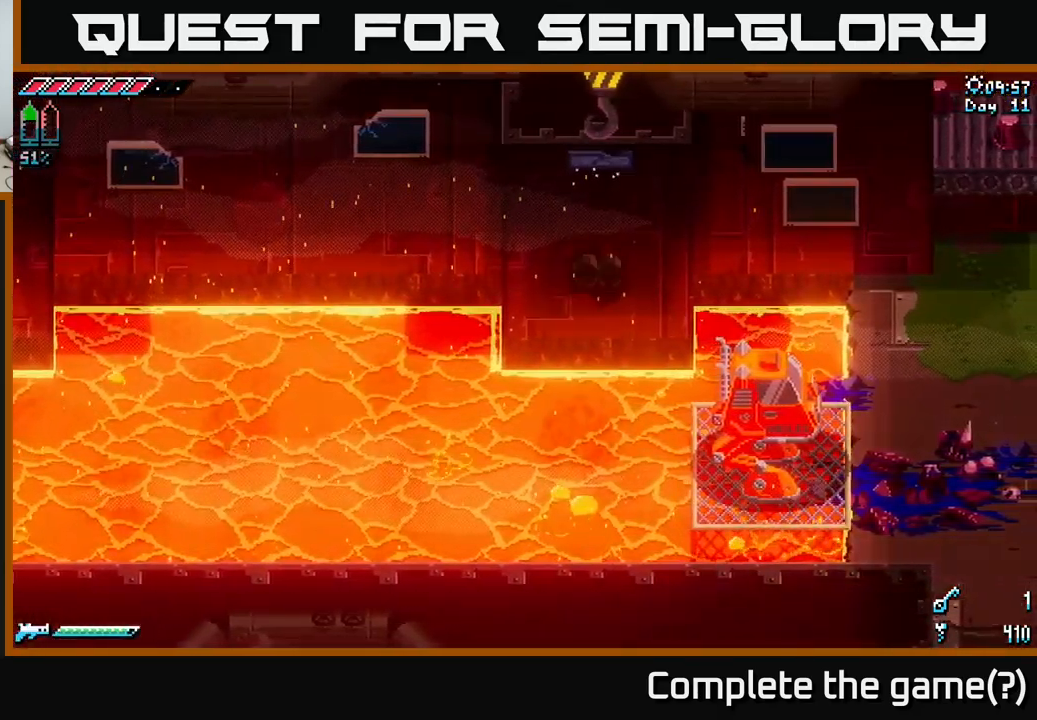
{"buttons": [], "left_stick": "down", "right_stick": "center", "events": [[116, "left_stick", "right"], [250, "left_stick", "down-right"], [483, "left_stick", "down"]]}